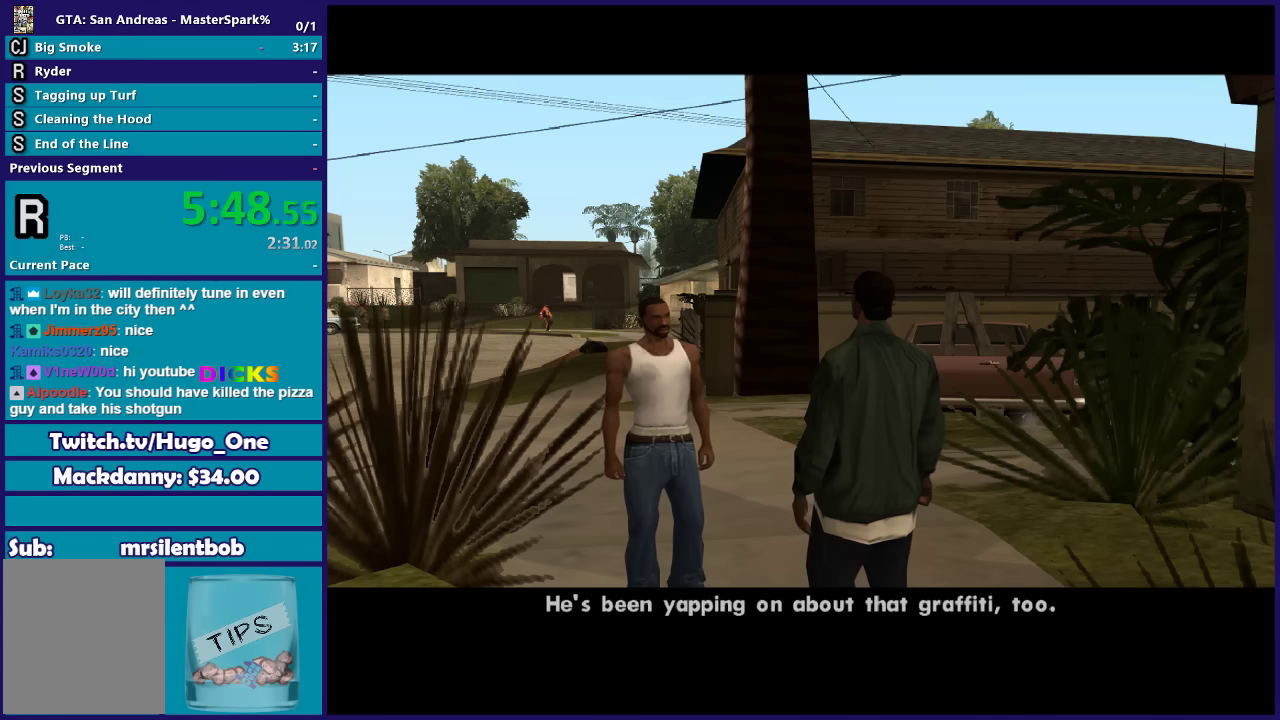
Gameplay with a controller (Xbox layout); each line is a JSON object with the inputs held at the frame after it. "events" lists button and stick changes between this image and that frame as [ms after this image, input, new state], when the widget could be followed in between.
{"buttons": ["A"], "left_stick": "up", "right_stick": "center", "events": [[67, "A", "down"], [167, "A", "up"], [267, "A", "down"], [367, "A", "up"], [467, "A", "down"]]}
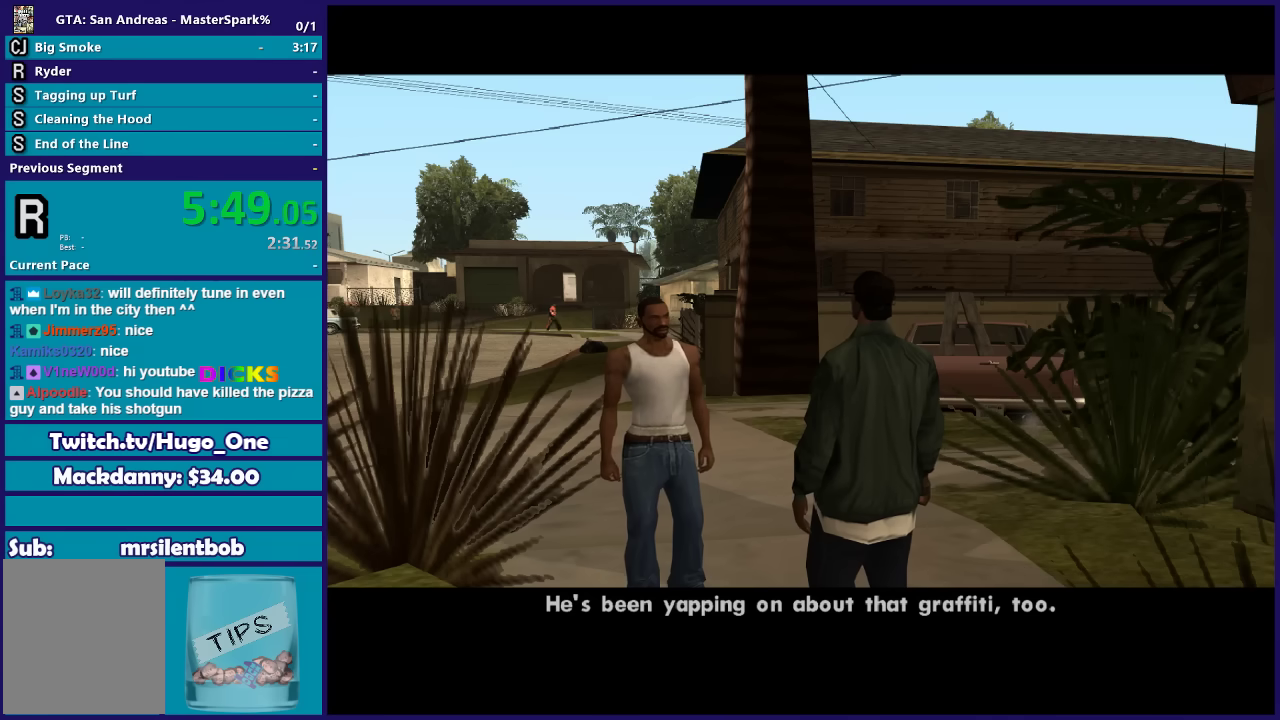
{"buttons": [], "left_stick": "up", "right_stick": "center", "events": [[101, "A", "up"], [167, "A", "down"], [301, "A", "up"], [401, "A", "down"], [501, "A", "up"]]}
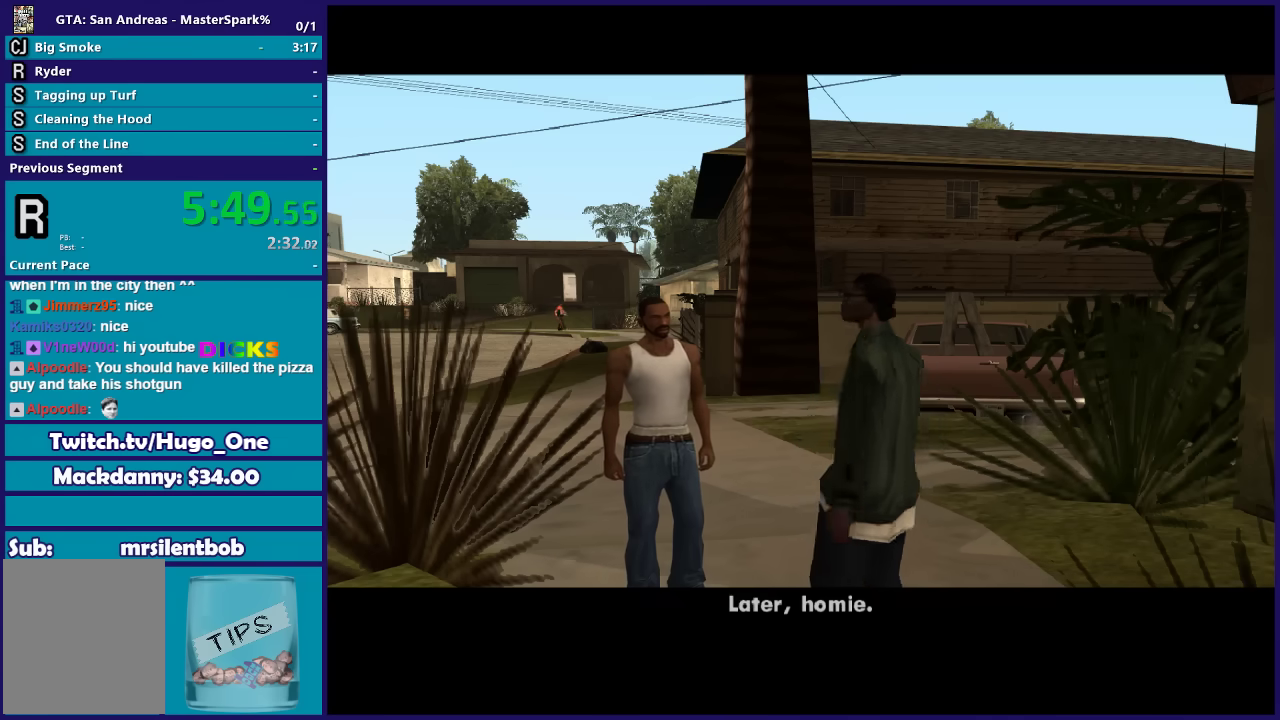
{"buttons": ["A"], "left_stick": "up", "right_stick": "center", "events": [[100, "A", "down"], [234, "A", "up"], [300, "A", "down"], [434, "A", "up"], [500, "A", "down"]]}
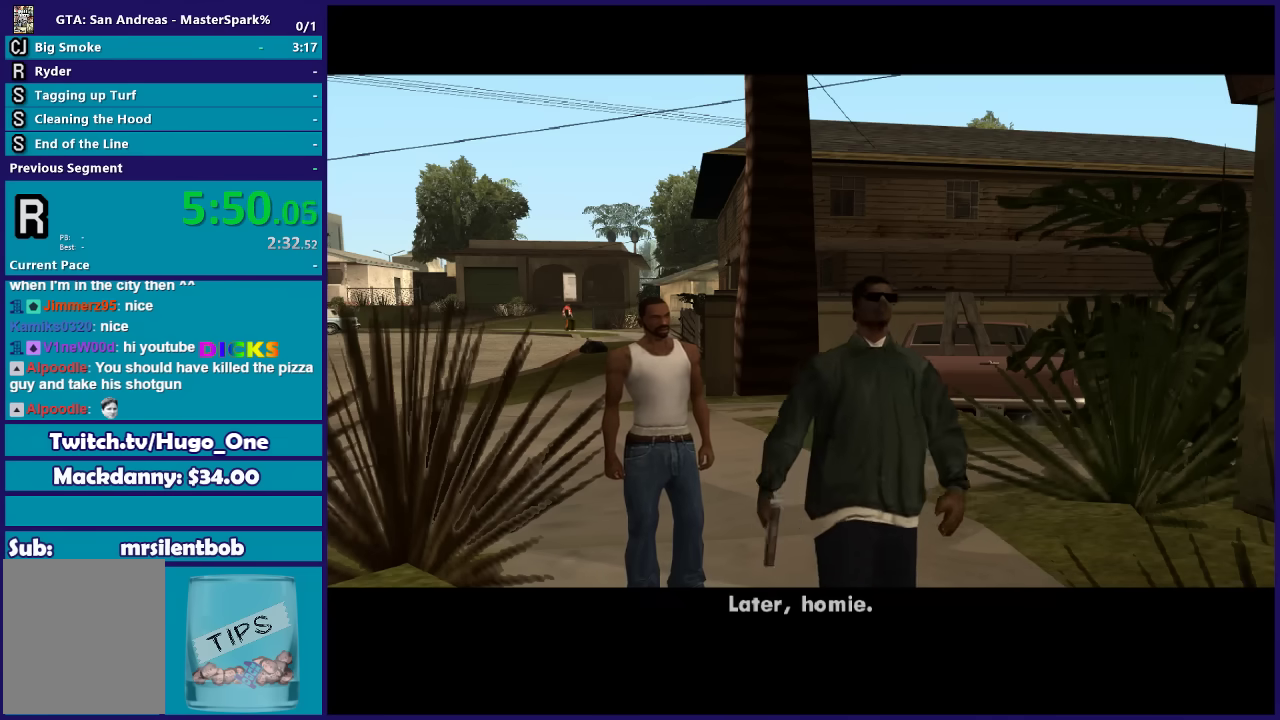
{"buttons": [], "left_stick": "up", "right_stick": "center", "events": [[134, "A", "up"], [201, "A", "down"], [301, "A", "up"], [434, "A", "down"], [501, "A", "up"]]}
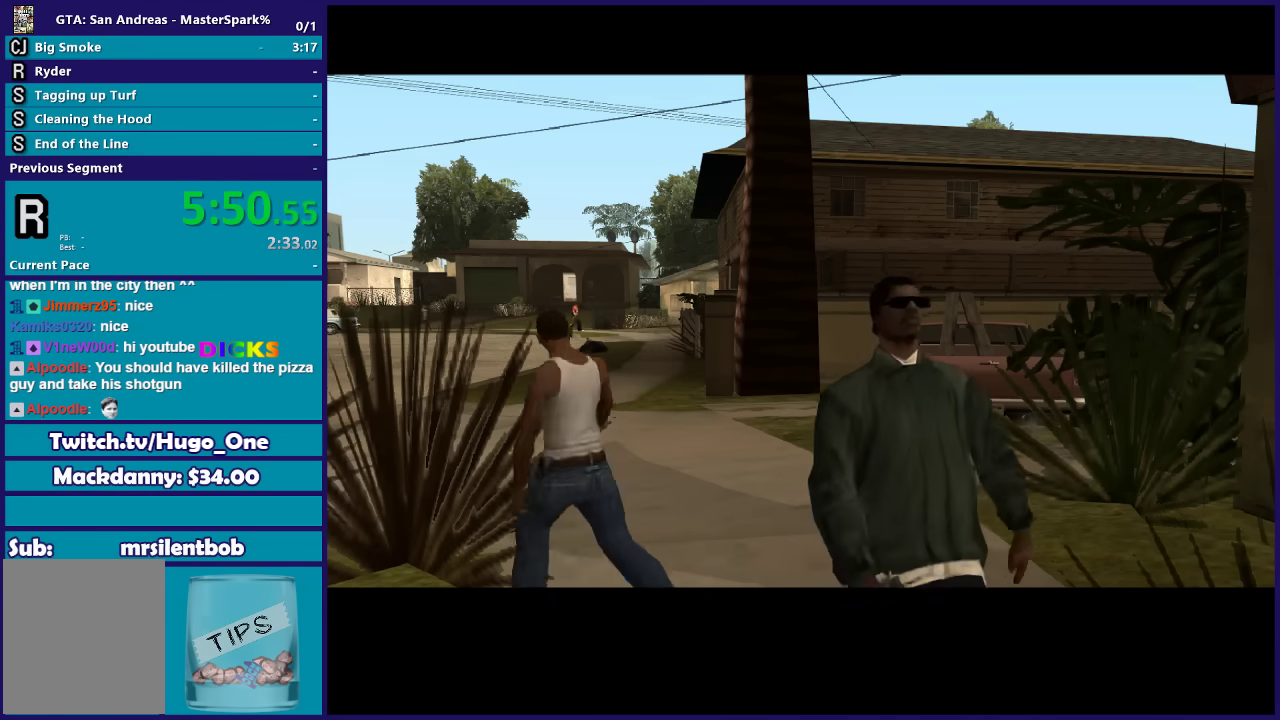
{"buttons": ["A"], "left_stick": "up", "right_stick": "center", "events": [[133, "A", "down"], [200, "A", "up"], [334, "A", "down"], [400, "A", "up"], [500, "A", "down"]]}
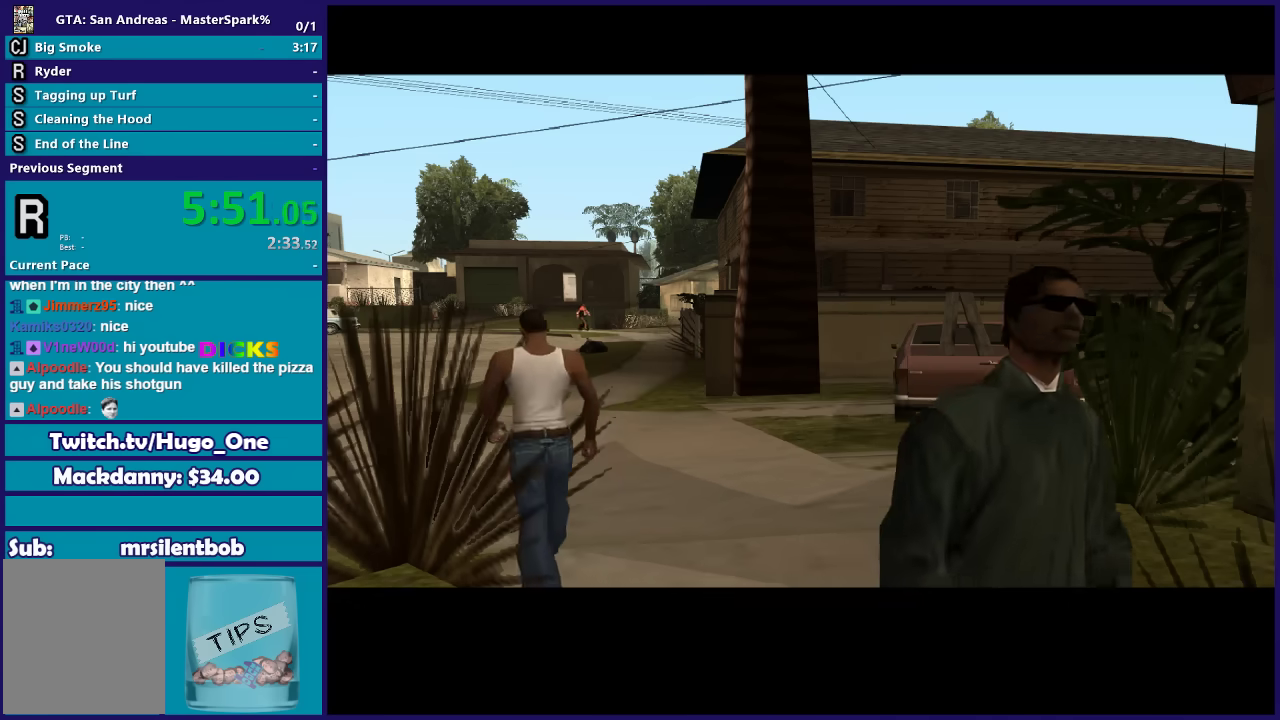
{"buttons": [], "left_stick": "up", "right_stick": "center", "events": [[67, "A", "up"], [334, "A", "down"], [468, "A", "up"]]}
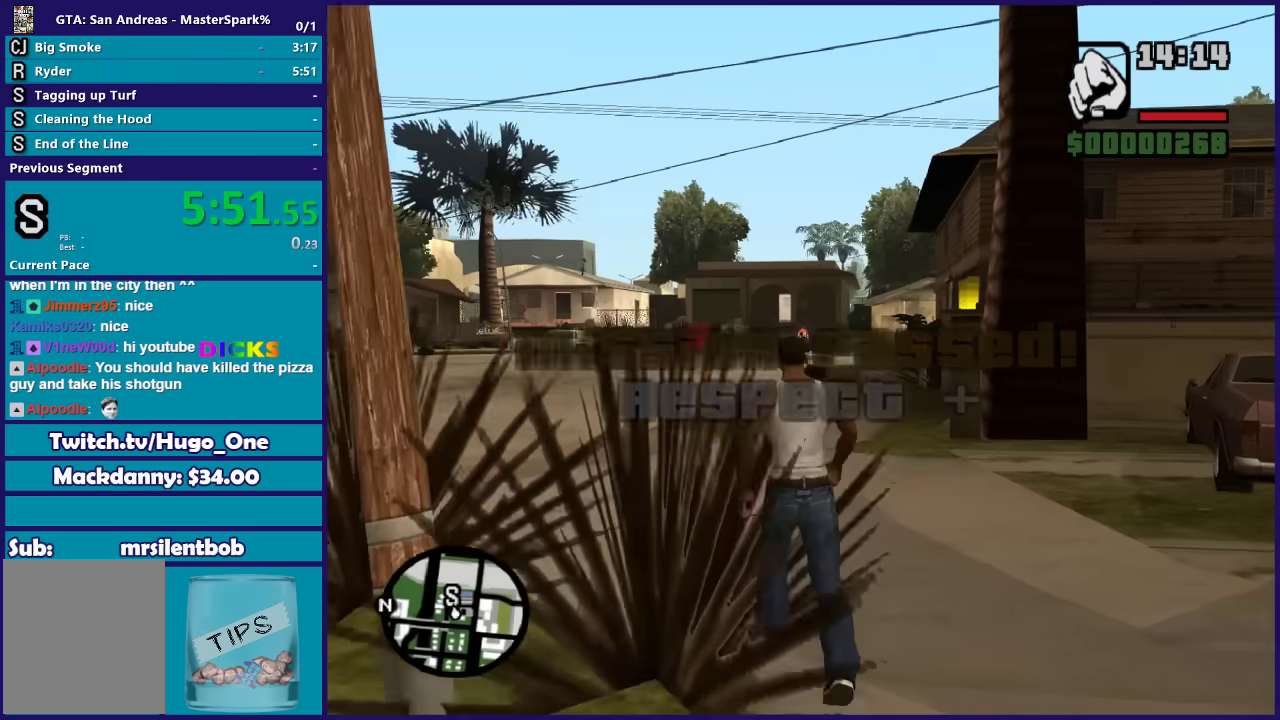
{"buttons": ["A"], "left_stick": "up", "right_stick": "center", "events": [[33, "A", "down"], [167, "A", "up"], [234, "A", "down"], [334, "A", "up"], [434, "A", "down"]]}
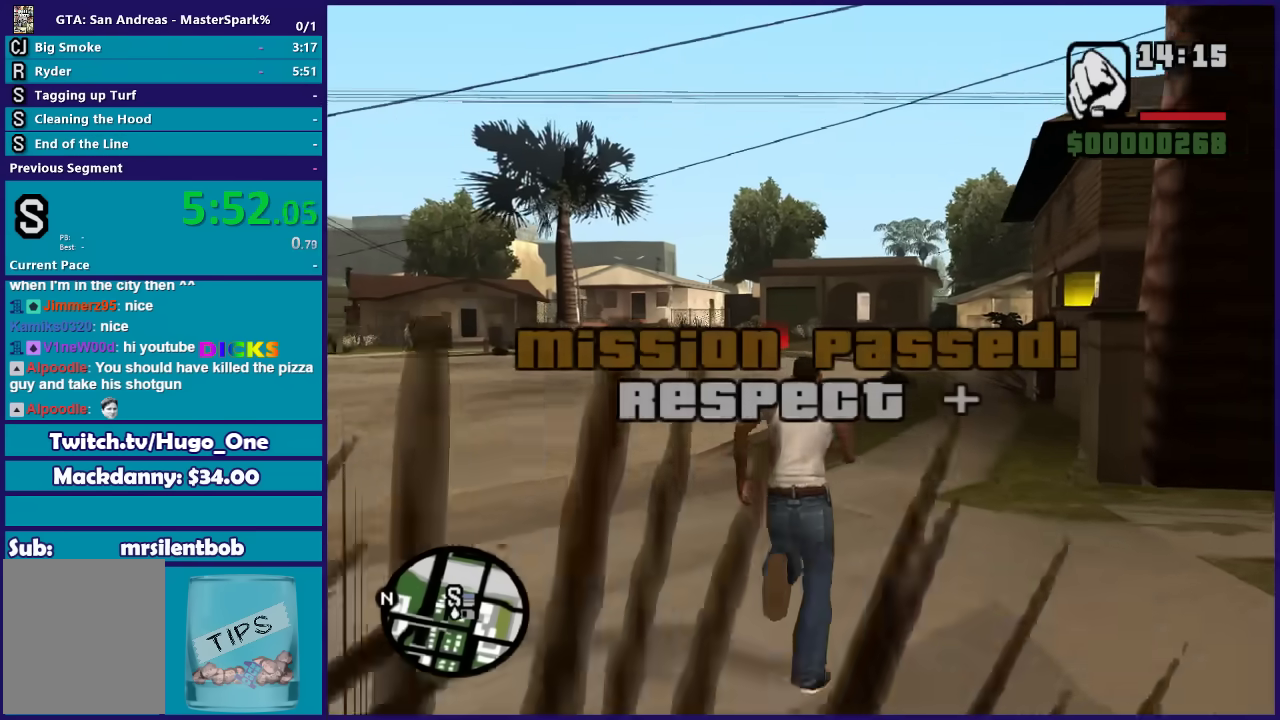
{"buttons": ["A"], "left_stick": "up", "right_stick": "center", "events": [[34, "A", "up"], [134, "A", "down"], [234, "A", "up"], [334, "A", "down"], [434, "A", "up"], [501, "A", "down"]]}
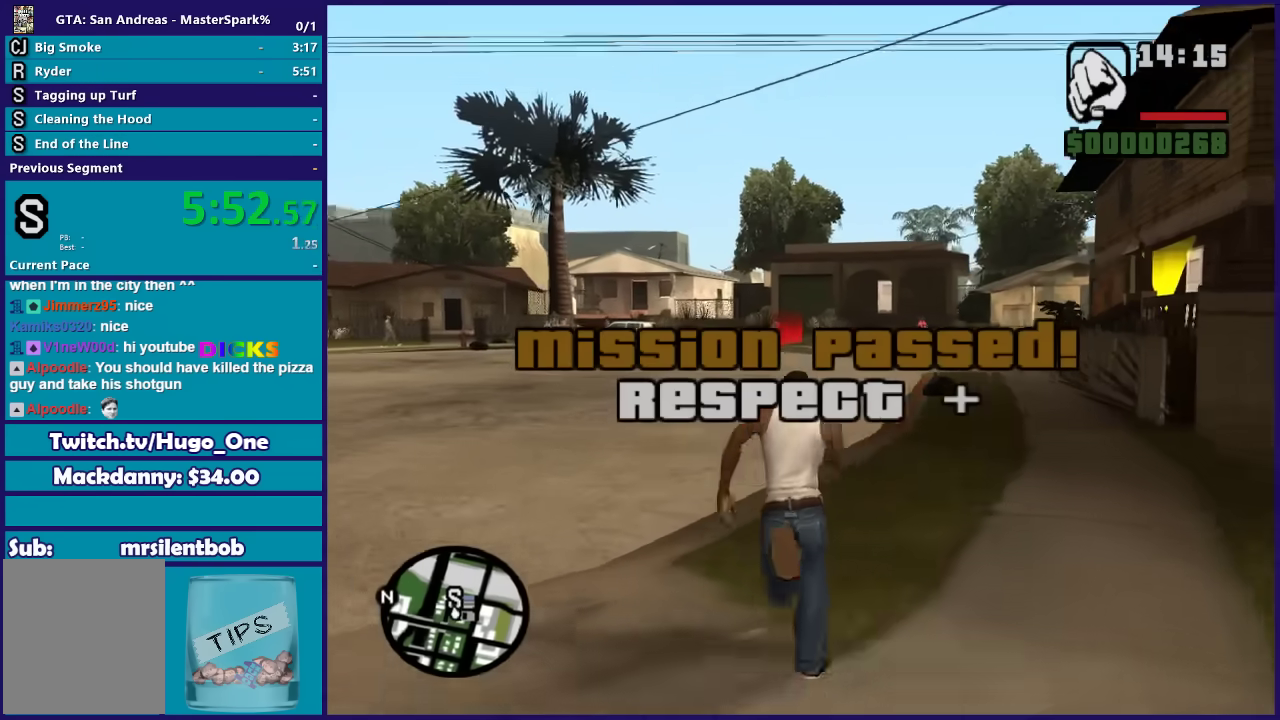
{"buttons": [], "left_stick": "up", "right_stick": "center", "events": [[133, "A", "up"], [234, "A", "down"], [334, "A", "up"], [400, "A", "down"], [500, "A", "up"]]}
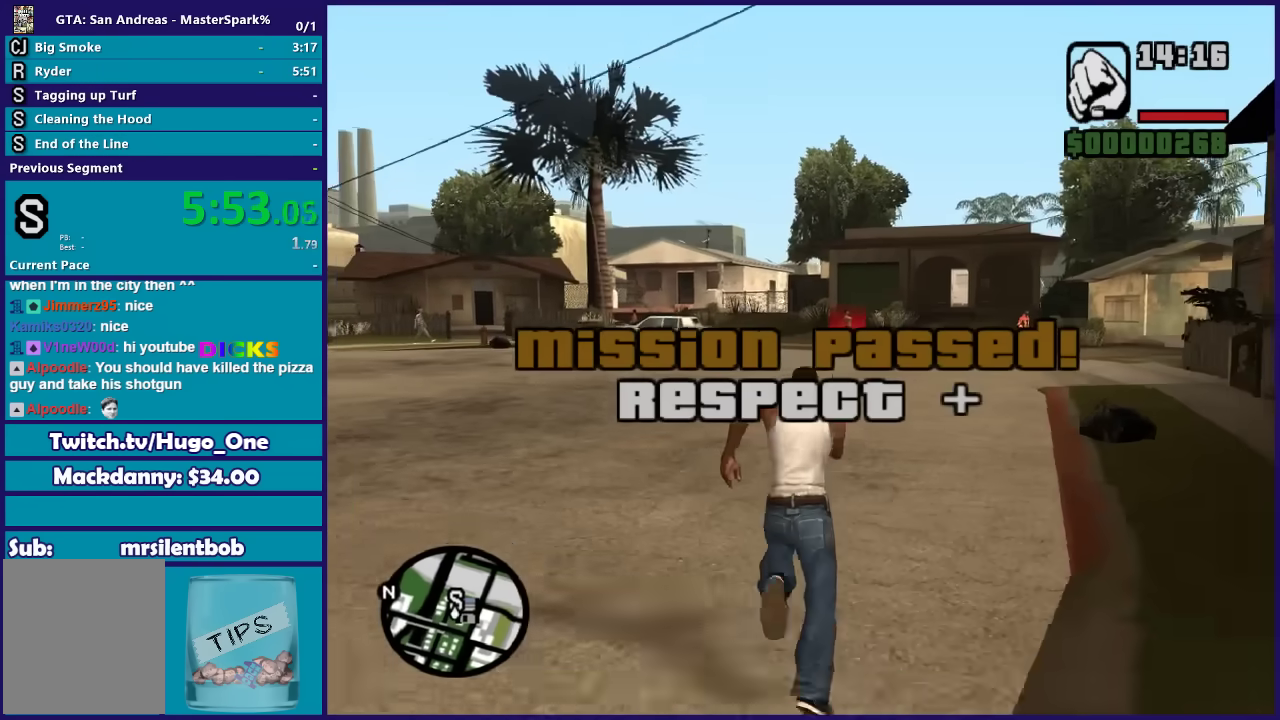
{"buttons": ["A"], "left_stick": "up", "right_stick": "center", "events": [[101, "A", "down"], [201, "A", "up"], [301, "A", "down"], [434, "A", "up"], [501, "A", "down"]]}
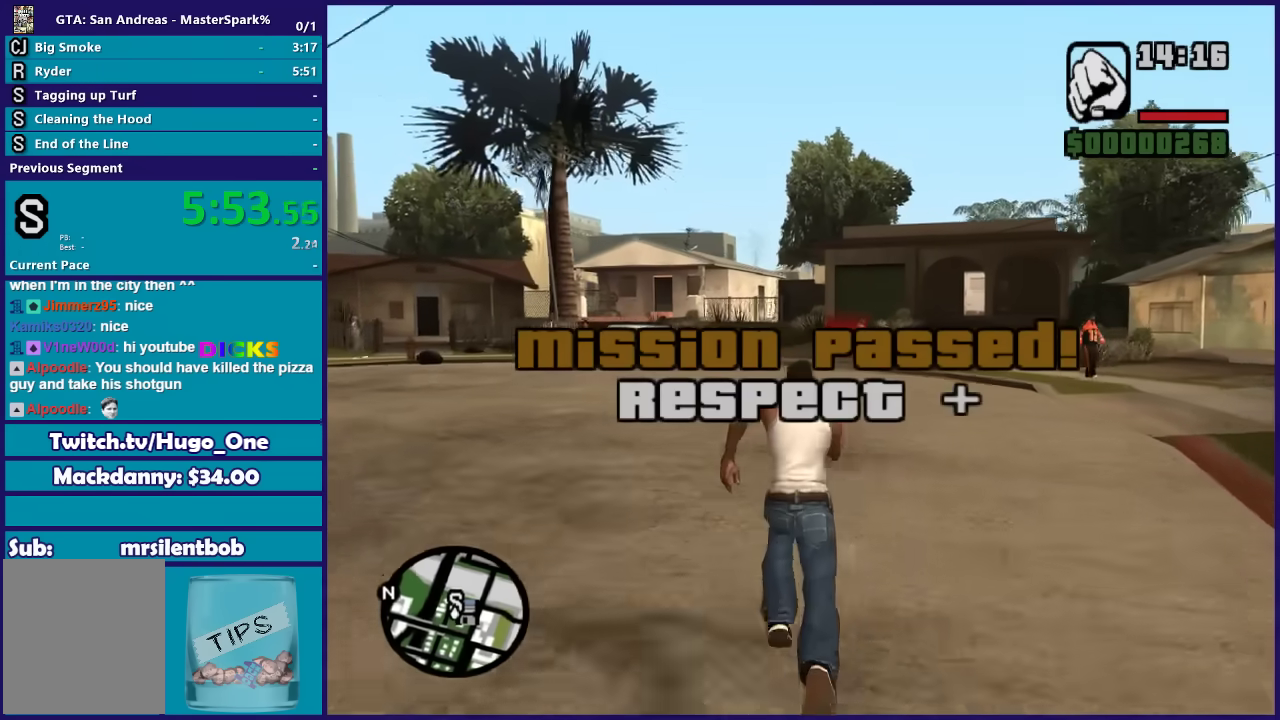
{"buttons": ["A"], "left_stick": "up", "right_stick": "center", "events": [[100, "A", "up"], [200, "A", "down"], [334, "A", "up"], [434, "A", "down"]]}
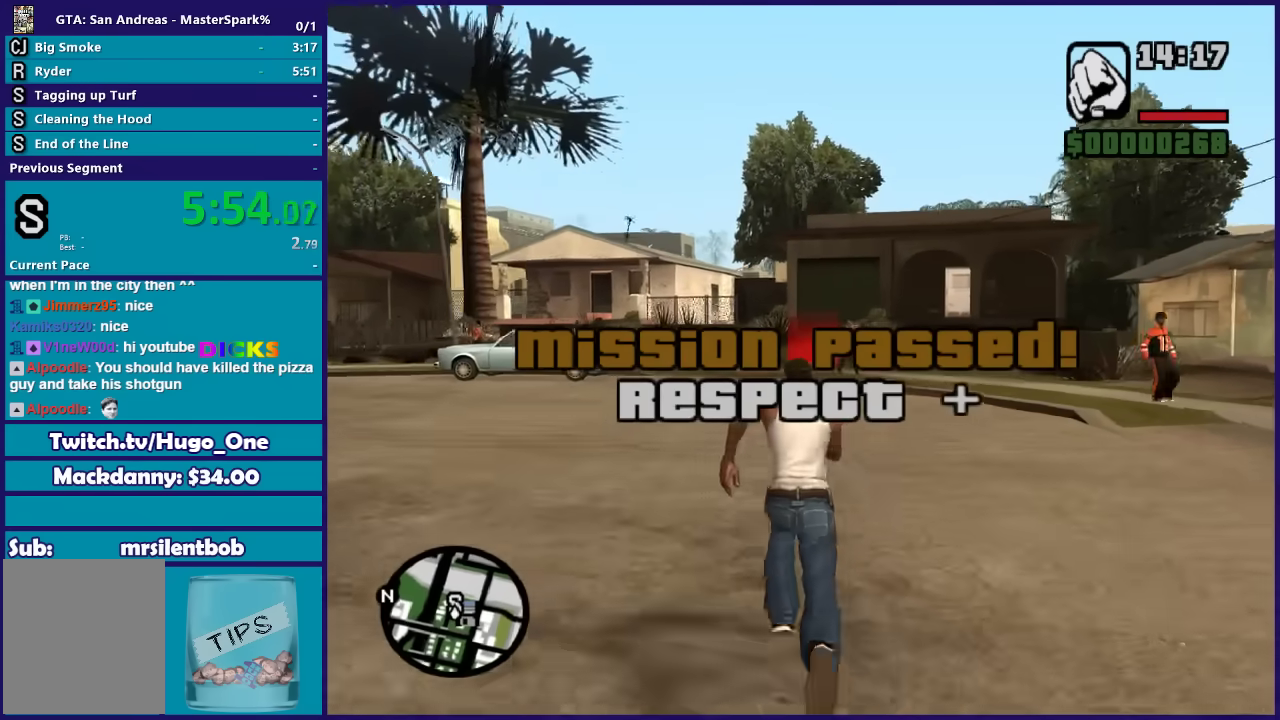
{"buttons": ["A"], "left_stick": "up", "right_stick": "center", "events": [[34, "A", "up"], [134, "A", "down"], [234, "A", "up"], [301, "A", "down"], [434, "A", "up"], [501, "A", "down"]]}
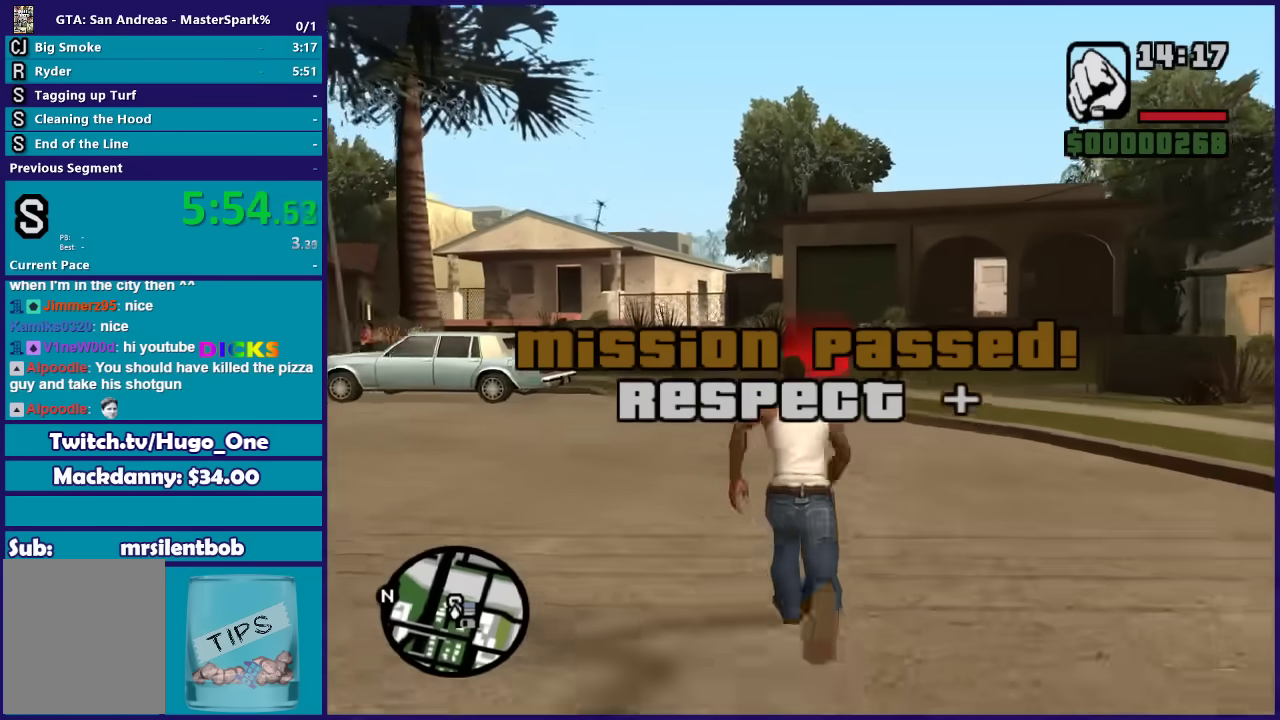
{"buttons": [], "left_stick": "up", "right_stick": "center", "events": [[100, "A", "up"], [200, "A", "down"], [300, "A", "up"], [400, "A", "down"], [500, "A", "up"]]}
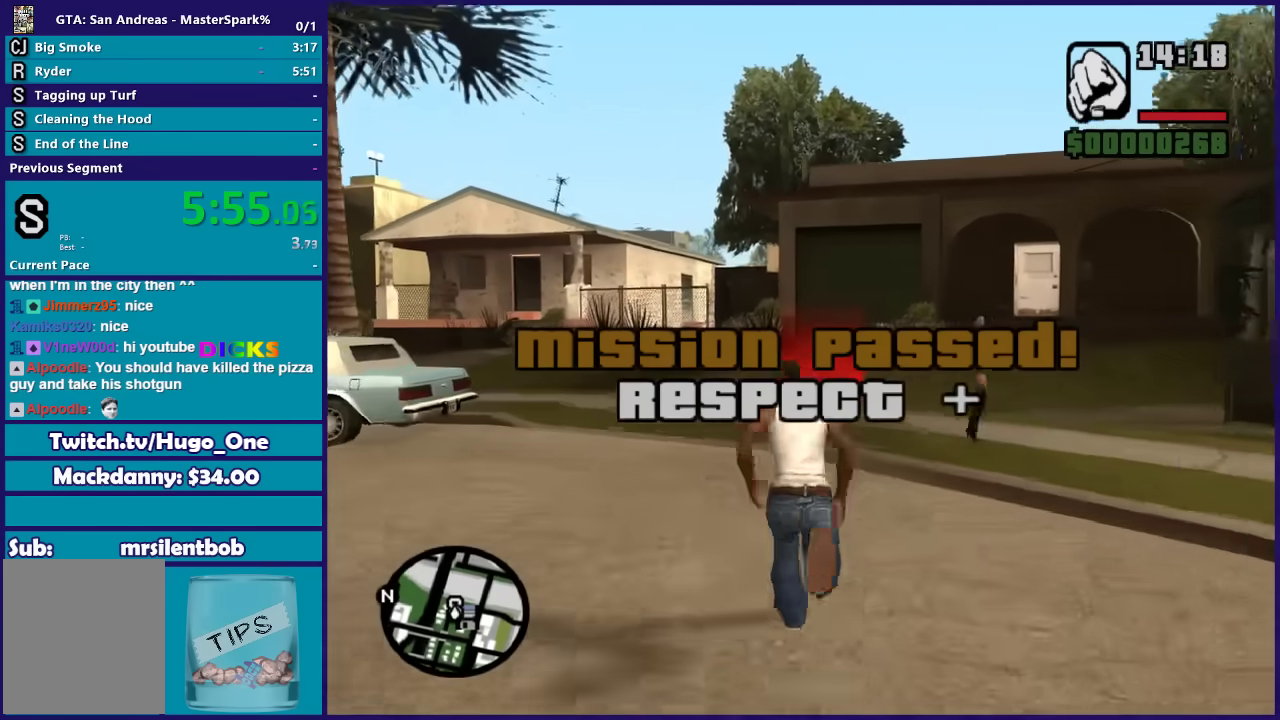
{"buttons": ["A"], "left_stick": "up", "right_stick": "center", "events": [[101, "A", "down"], [167, "A", "up"], [267, "A", "down"], [401, "A", "up"], [468, "A", "down"]]}
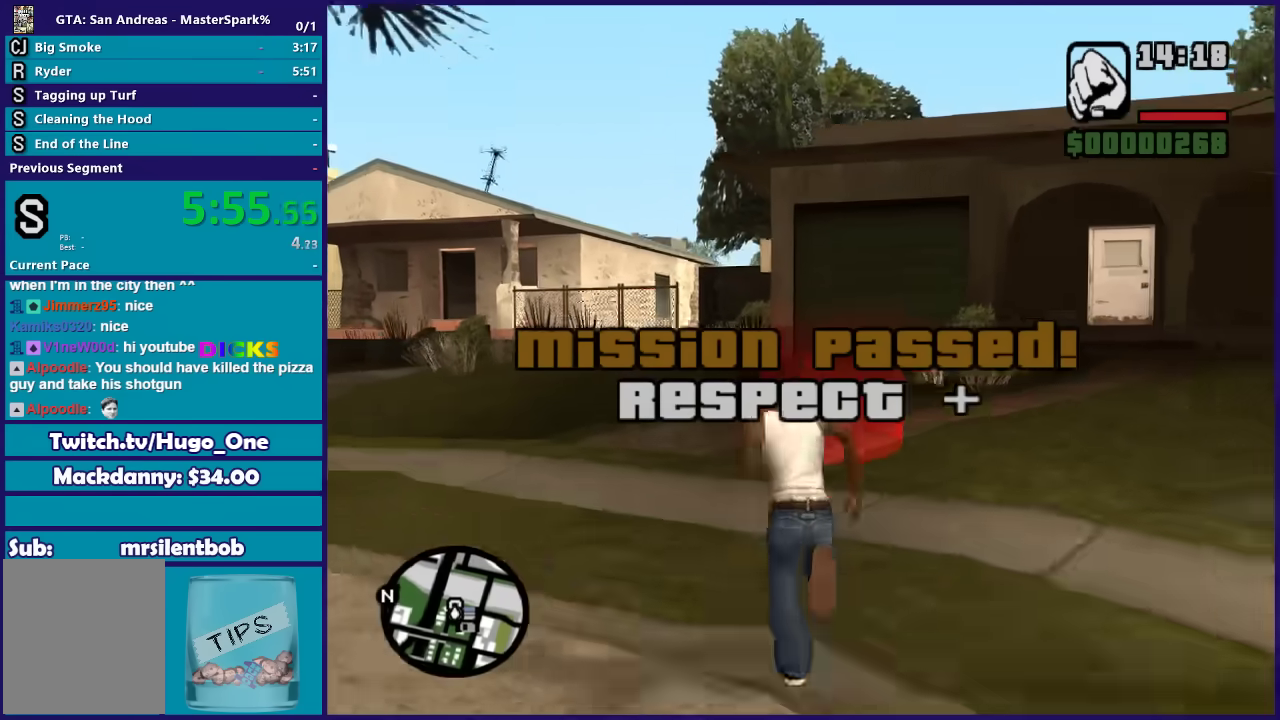
{"buttons": [], "left_stick": "center", "right_stick": "center", "events": [[100, "A", "up"], [167, "A", "down"], [267, "A", "up"], [367, "A", "down"], [367, "left_stick", "center"], [467, "A", "up"]]}
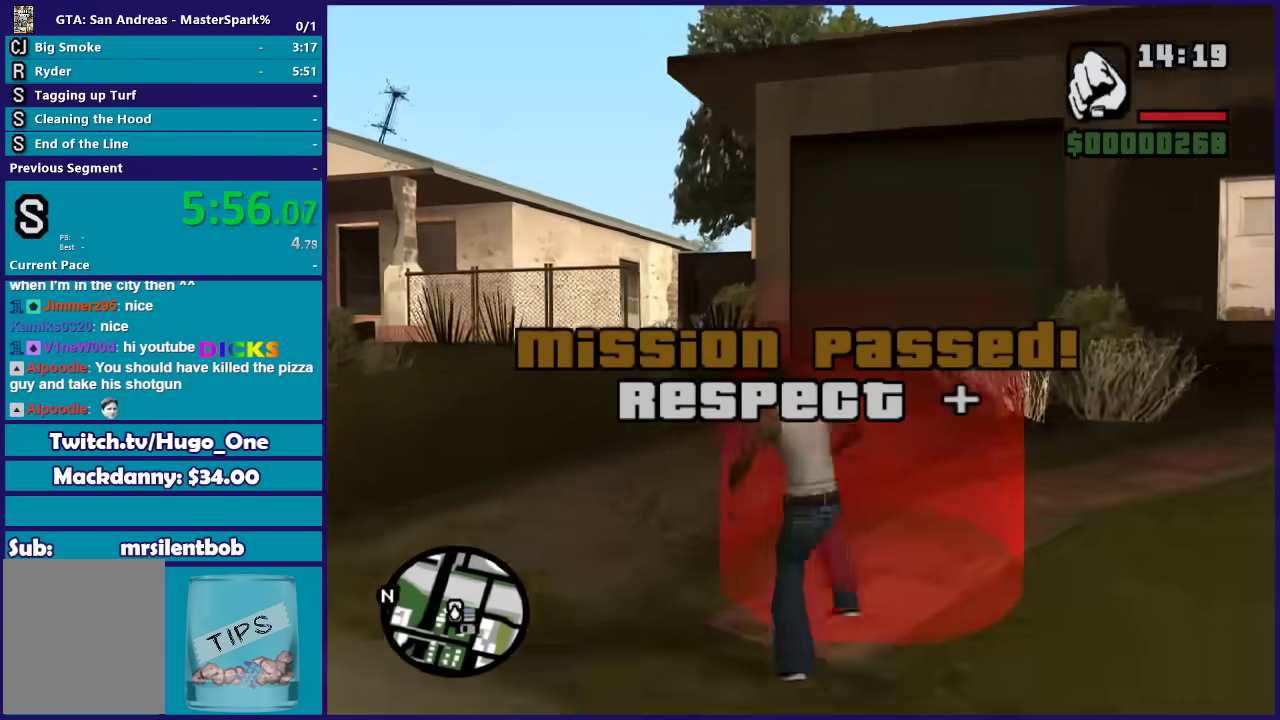
{"buttons": ["A"], "left_stick": "center", "right_stick": "center", "events": [[67, "A", "down"], [167, "A", "up"], [267, "A", "down"], [401, "A", "up"], [468, "A", "down"]]}
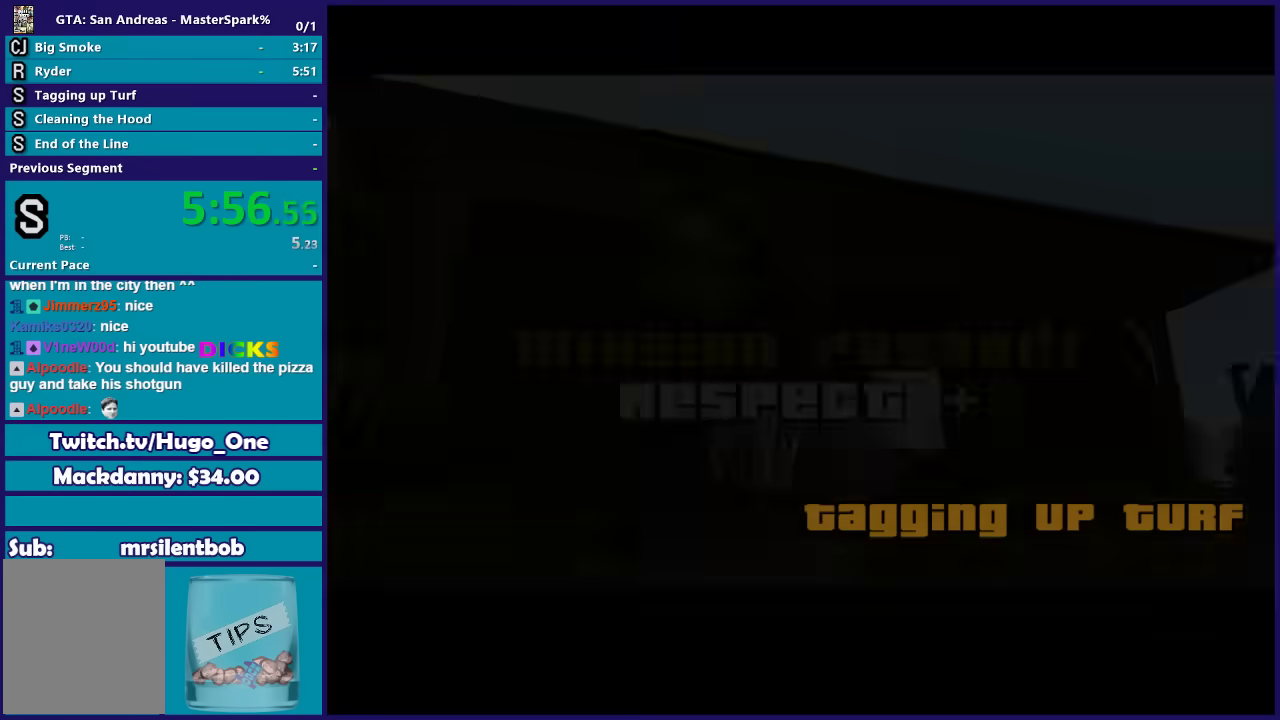
{"buttons": [], "left_stick": "center", "right_stick": "center", "events": [[100, "A", "up"], [200, "A", "down"], [300, "A", "up"], [400, "A", "down"], [500, "A", "up"]]}
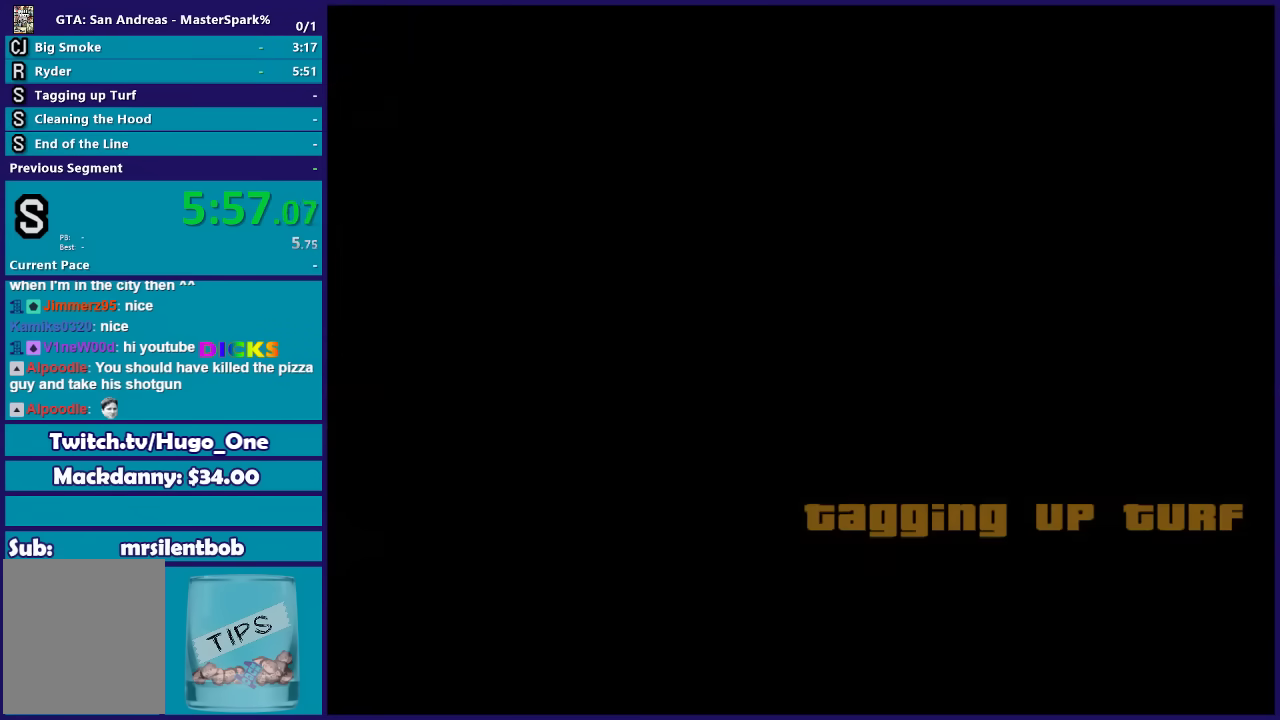
{"buttons": ["A"], "left_stick": "up", "right_stick": "center", "events": [[101, "A", "down"], [201, "A", "up"], [334, "A", "down"], [334, "left_stick", "up"], [401, "A", "up"], [501, "A", "down"]]}
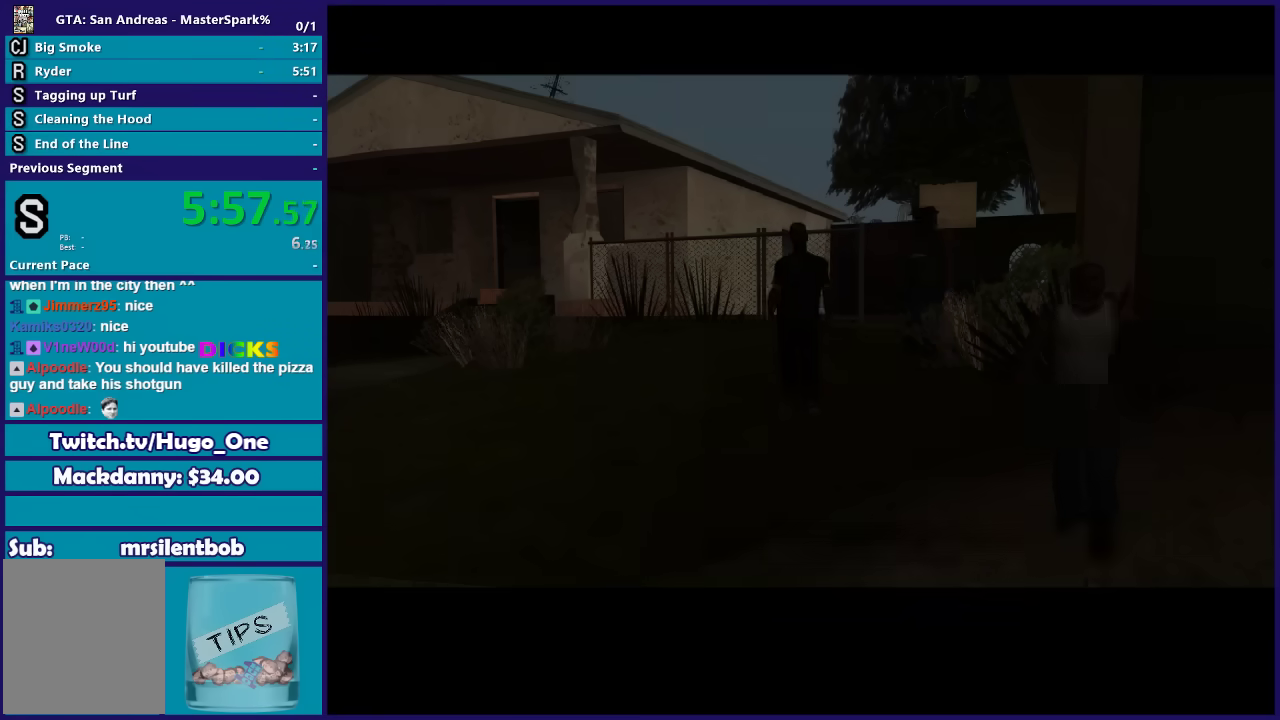
{"buttons": [], "left_stick": "up-left", "right_stick": "center", "events": [[33, "left_stick", "up-left"], [100, "A", "up"], [200, "A", "down"], [334, "A", "up"], [434, "A", "down"], [500, "A", "up"]]}
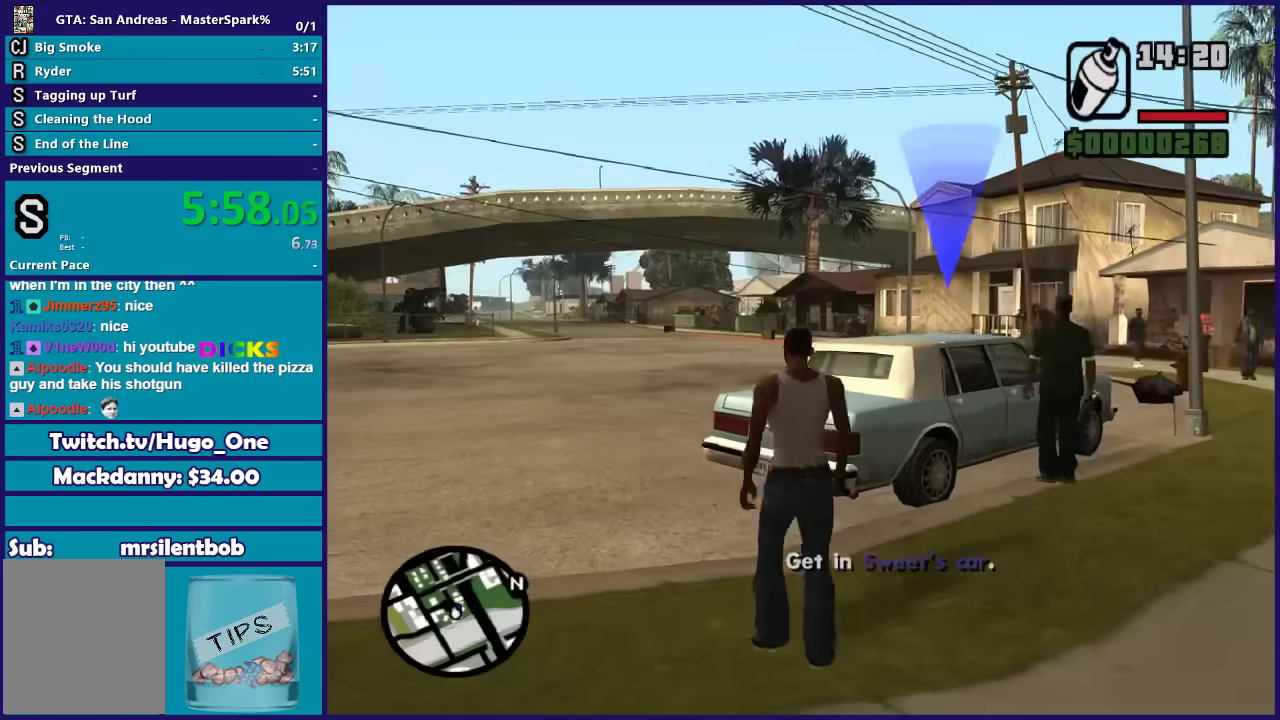
{"buttons": ["A"], "left_stick": "up-left", "right_stick": "center", "events": [[101, "A", "down"], [201, "A", "up"], [301, "A", "down"], [401, "A", "up"], [501, "A", "down"]]}
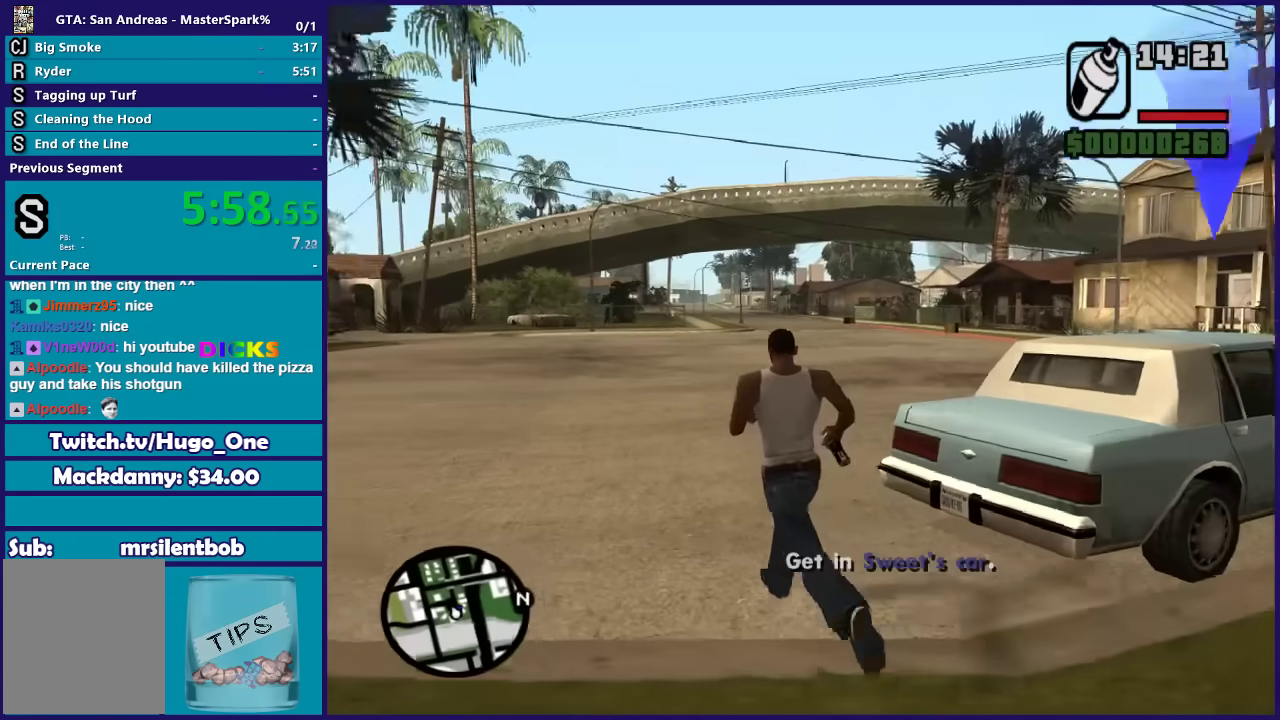
{"buttons": ["Y"], "left_stick": "up-right", "right_stick": "center", "events": [[33, "left_stick", "up"], [100, "A", "up"], [167, "A", "down"], [234, "left_stick", "up-right"], [334, "A", "up"], [434, "Y", "down"]]}
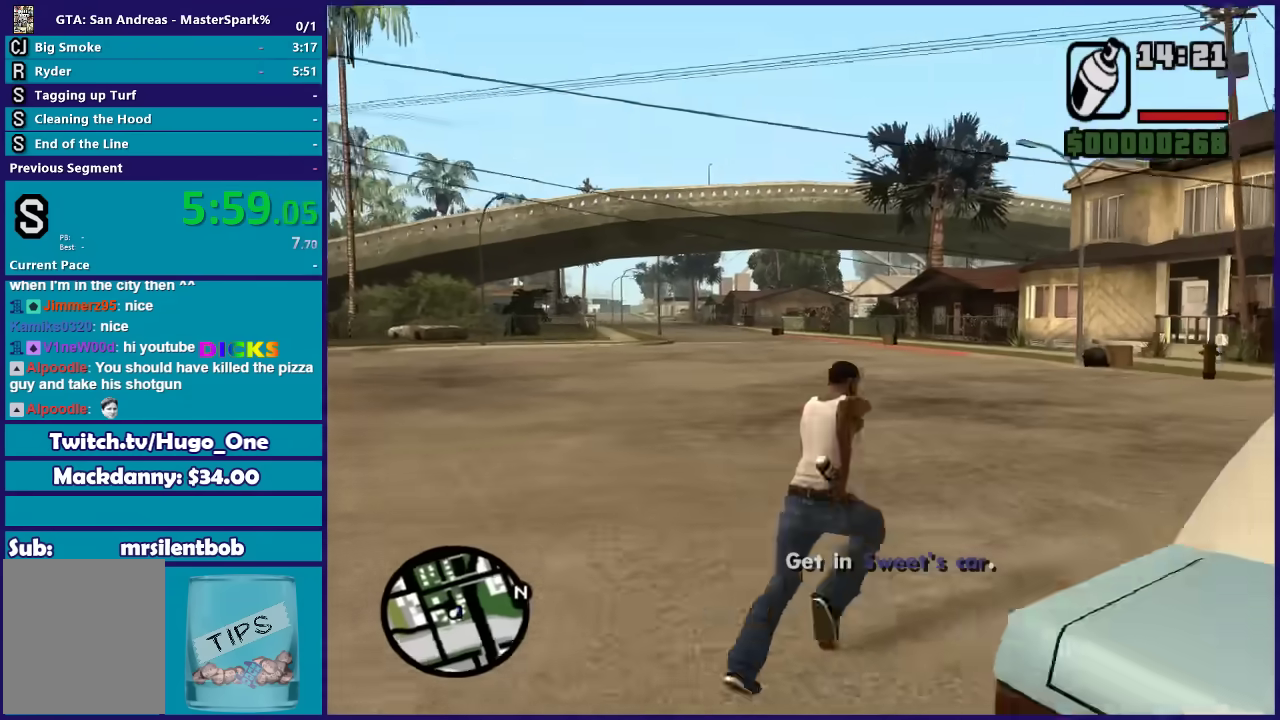
{"buttons": [], "left_stick": "center", "right_stick": "center", "events": [[67, "Y", "up"], [134, "Y", "down"], [201, "left_stick", "center"], [234, "Y", "up"], [334, "Y", "down"], [434, "Y", "up"]]}
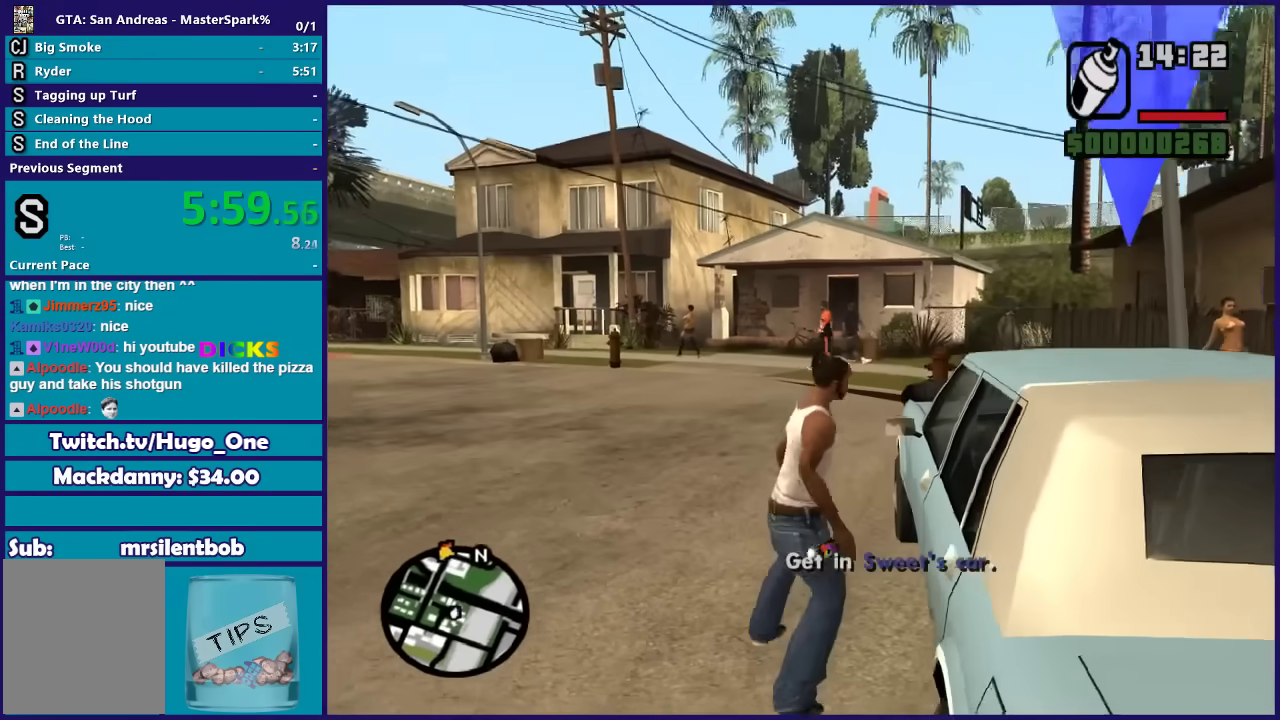
{"buttons": [], "left_stick": "center", "right_stick": "center", "events": [[33, "Y", "down"], [133, "Y", "up"], [200, "Y", "down"], [334, "Y", "up"], [400, "Y", "down"], [500, "Y", "up"]]}
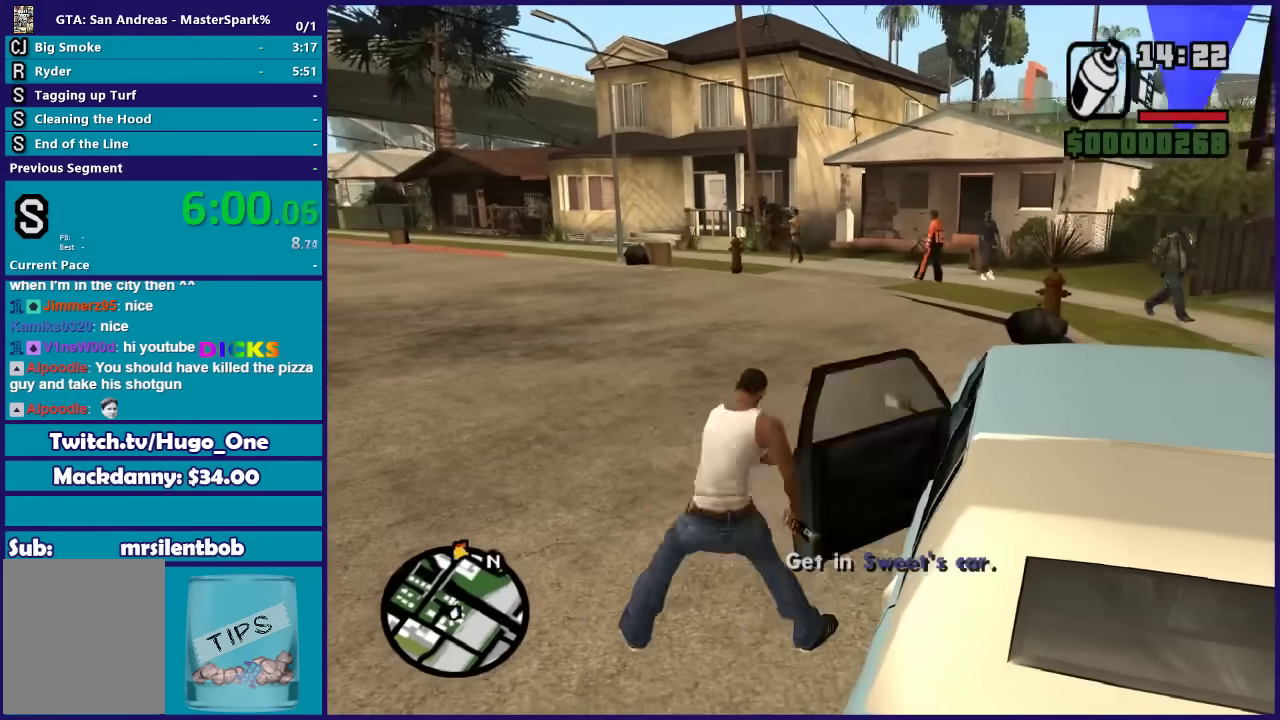
{"buttons": [], "left_stick": "center", "right_stick": "center", "events": []}
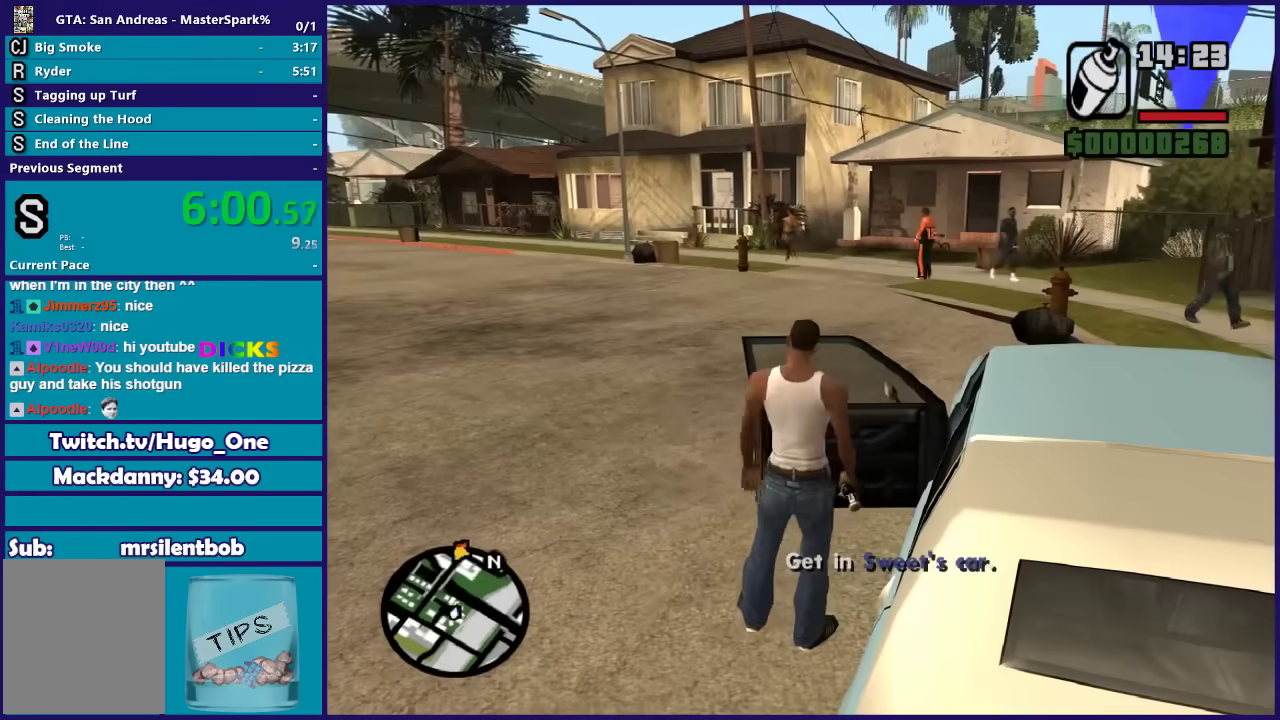
{"buttons": [], "left_stick": "center", "right_stick": "center", "events": []}
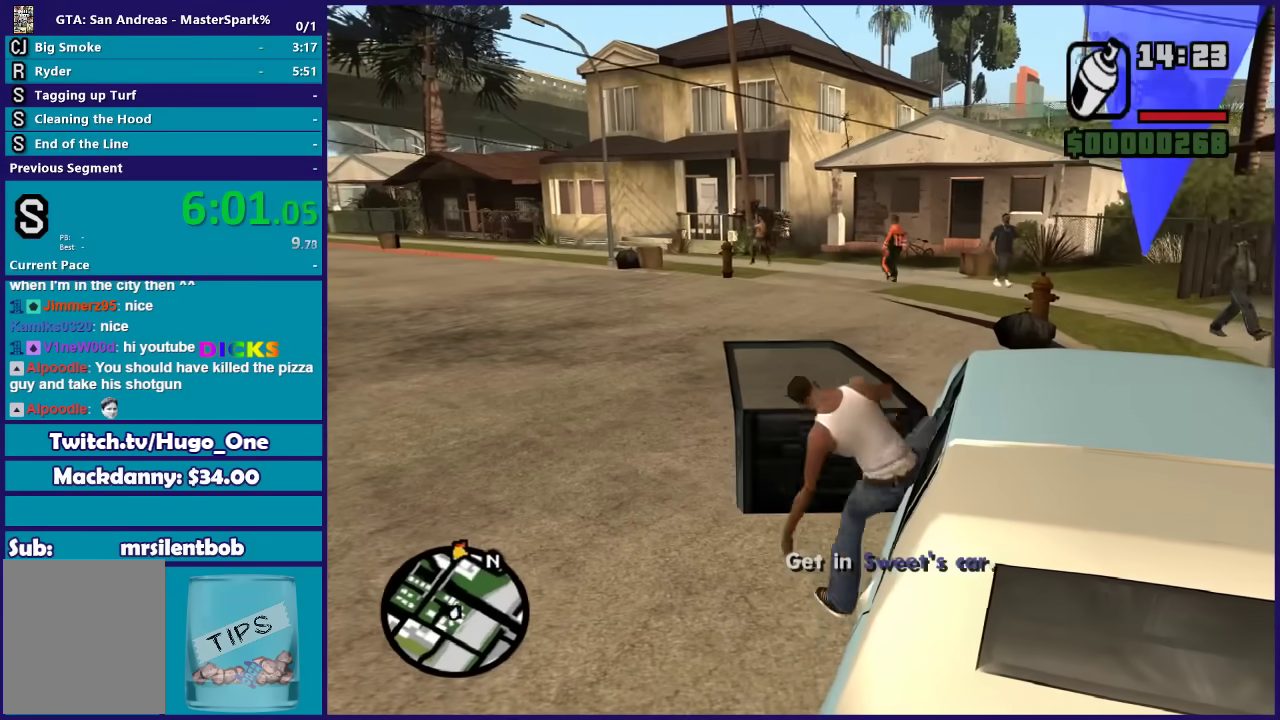
{"buttons": ["R2"], "left_stick": "left", "right_stick": "down-left", "events": [[67, "R2", "down"], [67, "left_stick", "left"], [368, "right_stick", "down-left"]]}
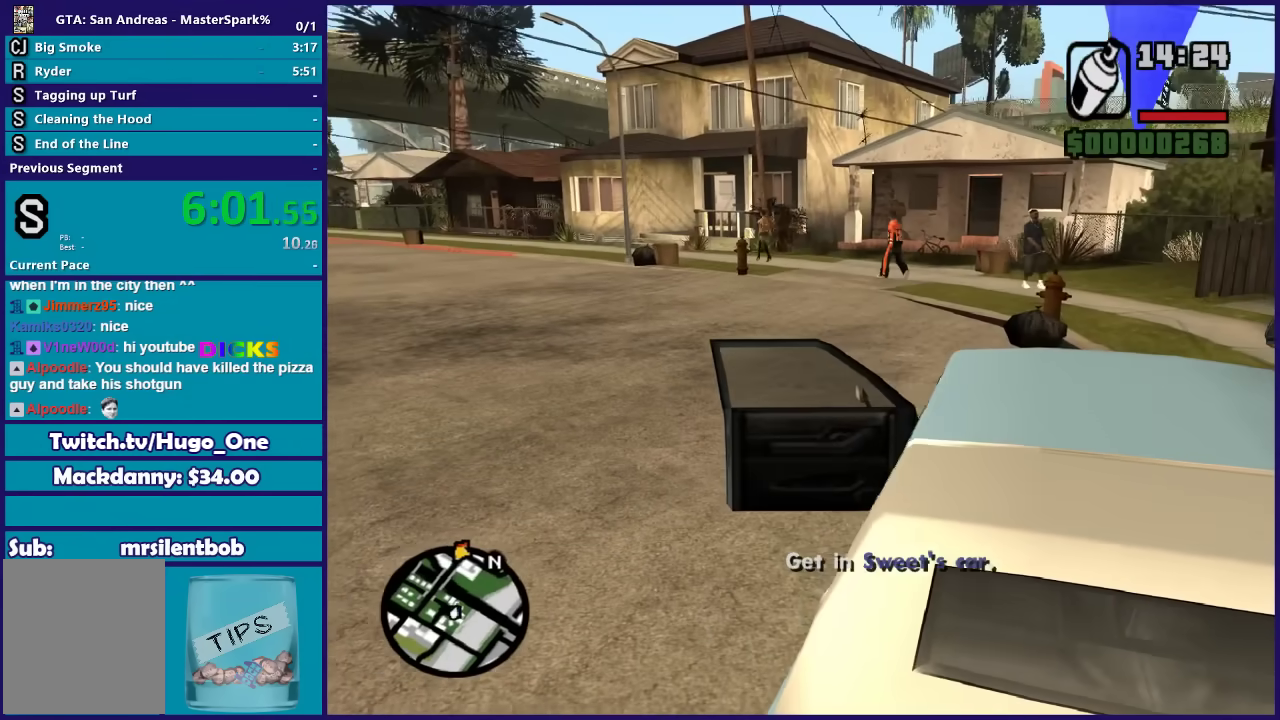
{"buttons": ["R2"], "left_stick": "left", "right_stick": "down-left", "events": []}